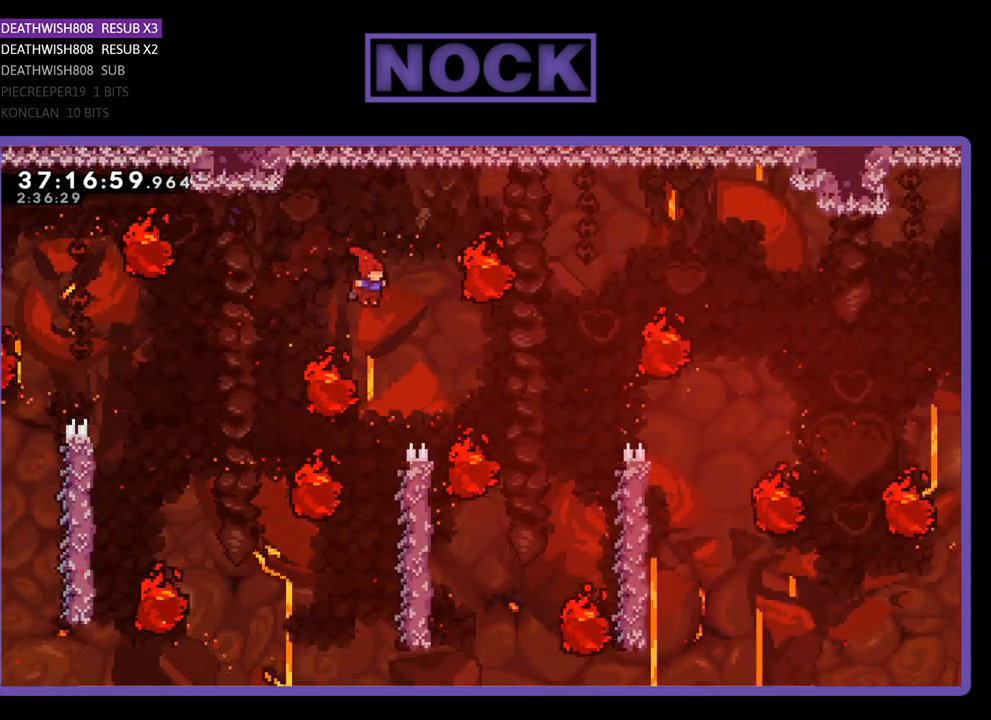
Gameplay with a controller (PlayStation layout); each line is a JSON object with the inputs held at the frame after it. "events" lists button and stick changes between this image and that frame as [ms after this image, input, new state], when the widget could be followed in between. Not read: left_stick right_stick.
{"buttons": ["CIRCLE", "R2", "DPAD_UP", "DPAD_RIGHT"], "events": [[67, "CIRCLE", "down"]]}
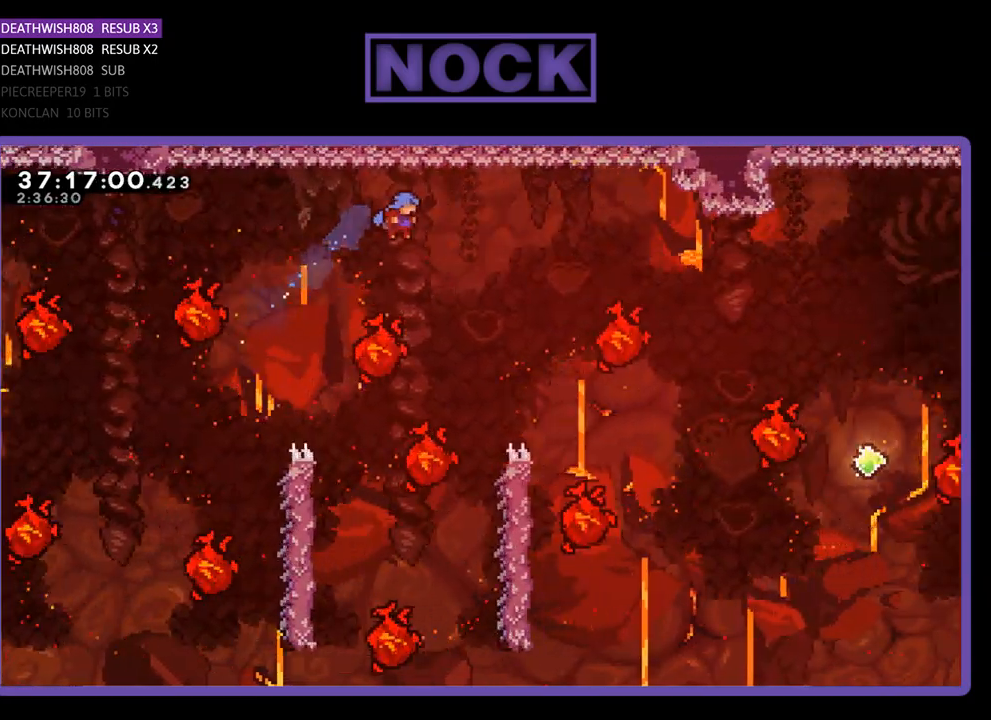
{"buttons": ["R2", "DPAD_UP", "DPAD_LEFT"], "events": [[100, "DPAD_UP", "up"], [167, "DPAD_UP", "down"], [200, "CIRCLE", "up"], [467, "DPAD_RIGHT", "up"], [500, "DPAD_LEFT", "down"]]}
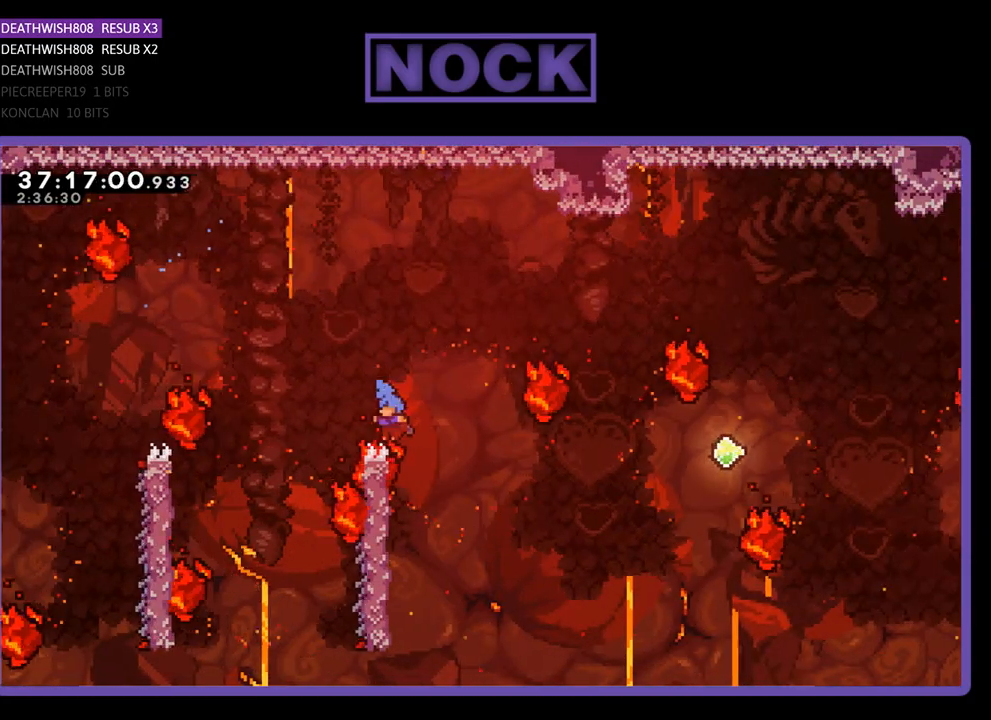
{"buttons": [], "events": [[200, "DPAD_LEFT", "up"], [200, "DPAD_UP", "up"], [433, "R2", "up"]]}
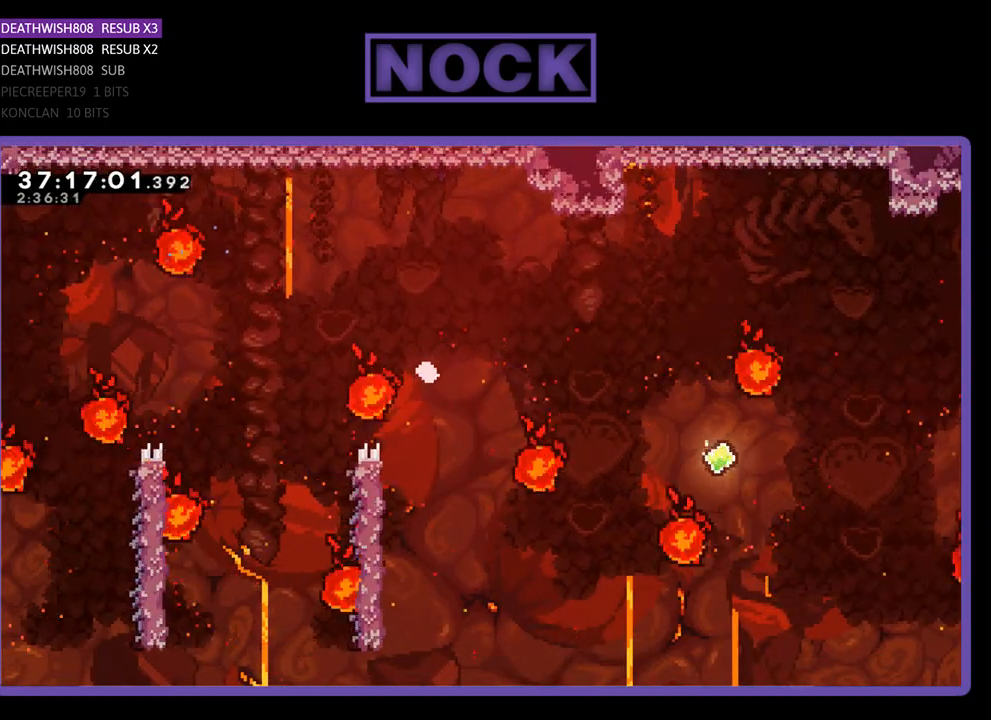
{"buttons": [], "events": []}
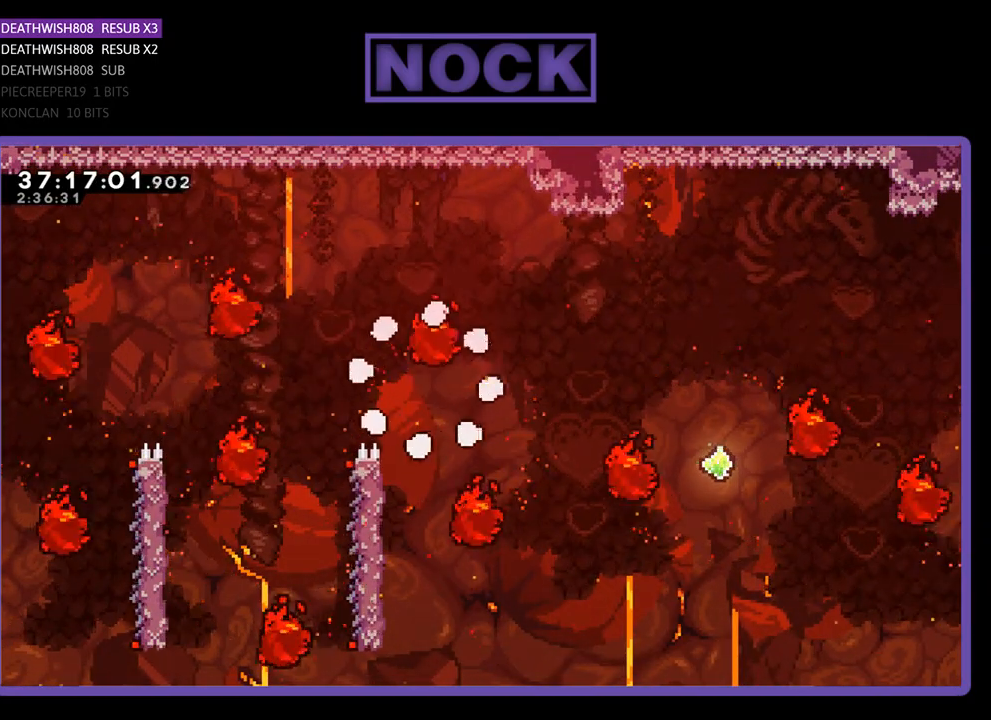
{"buttons": [], "events": []}
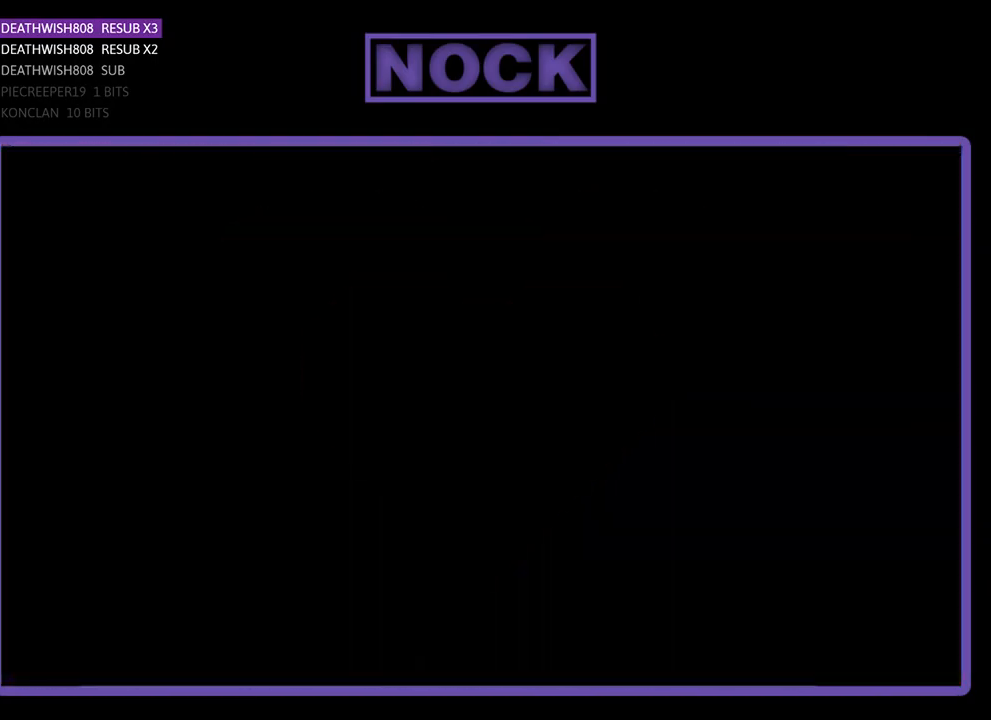
{"buttons": [], "events": []}
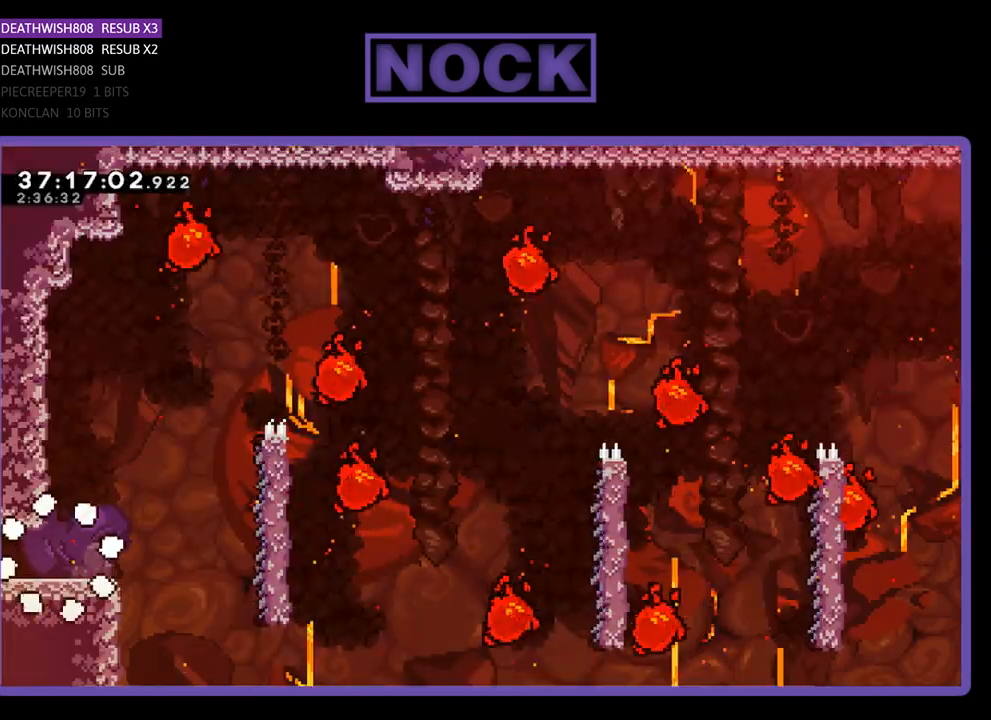
{"buttons": ["R2", "DPAD_RIGHT"], "events": [[67, "DPAD_RIGHT", "down"], [167, "R2", "down"]]}
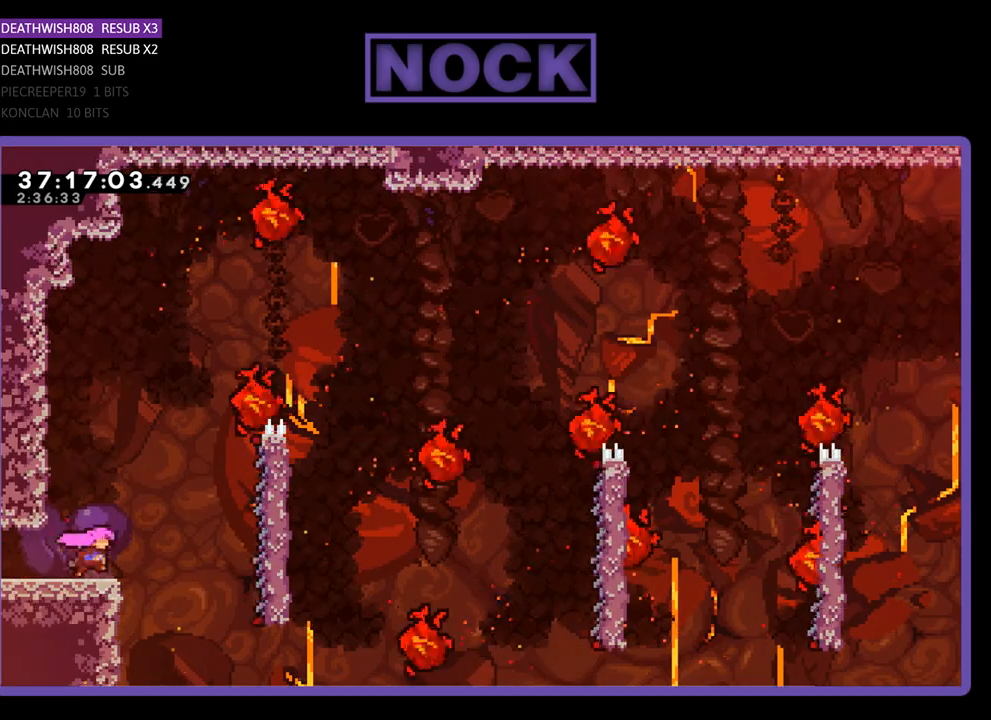
{"buttons": ["R2", "DPAD_RIGHT"], "events": [[67, "CROSS", "down"], [333, "CROSS", "up"]]}
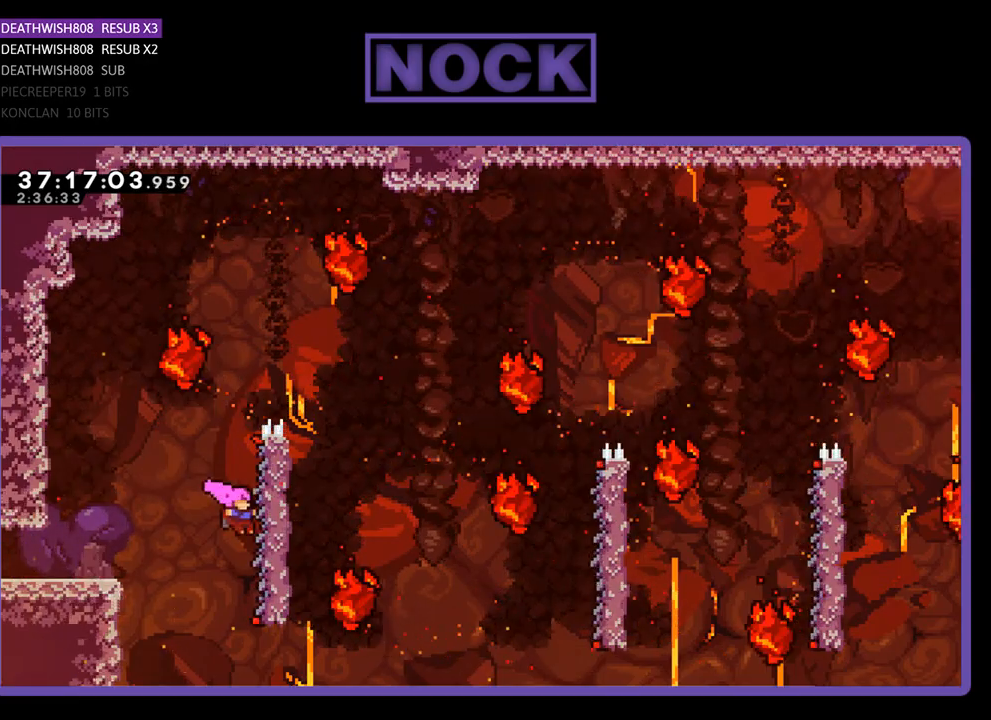
{"buttons": ["CROSS", "R2", "DPAD_RIGHT"], "events": [[133, "DPAD_UP", "down"], [367, "CROSS", "down"], [500, "DPAD_UP", "up"]]}
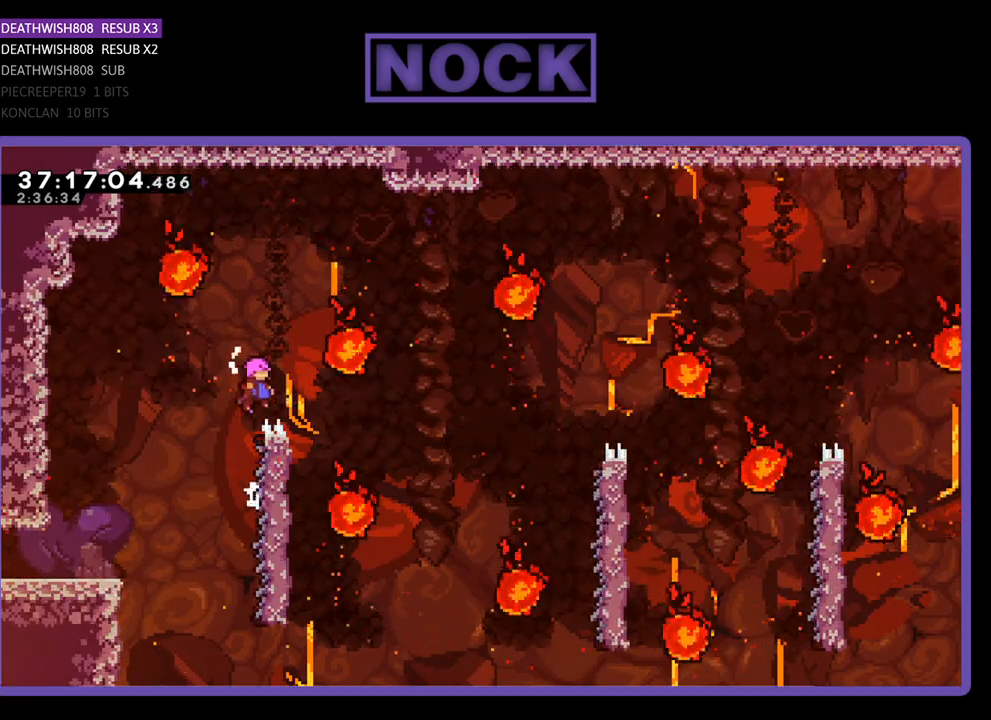
{"buttons": ["R2", "DPAD_UP", "DPAD_RIGHT"], "events": [[367, "DPAD_UP", "down"], [433, "CROSS", "up"]]}
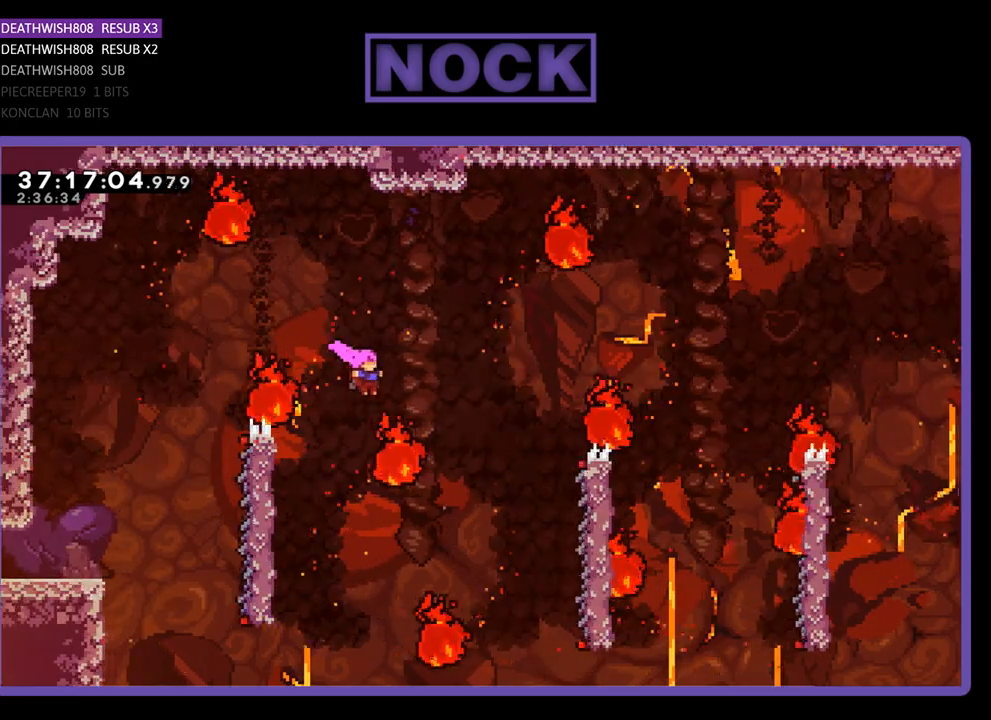
{"buttons": ["R2", "DPAD_RIGHT"], "events": [[67, "CIRCLE", "down"], [233, "CIRCLE", "up"], [400, "DPAD_RIGHT", "up"], [400, "DPAD_UP", "up"], [467, "DPAD_RIGHT", "down"]]}
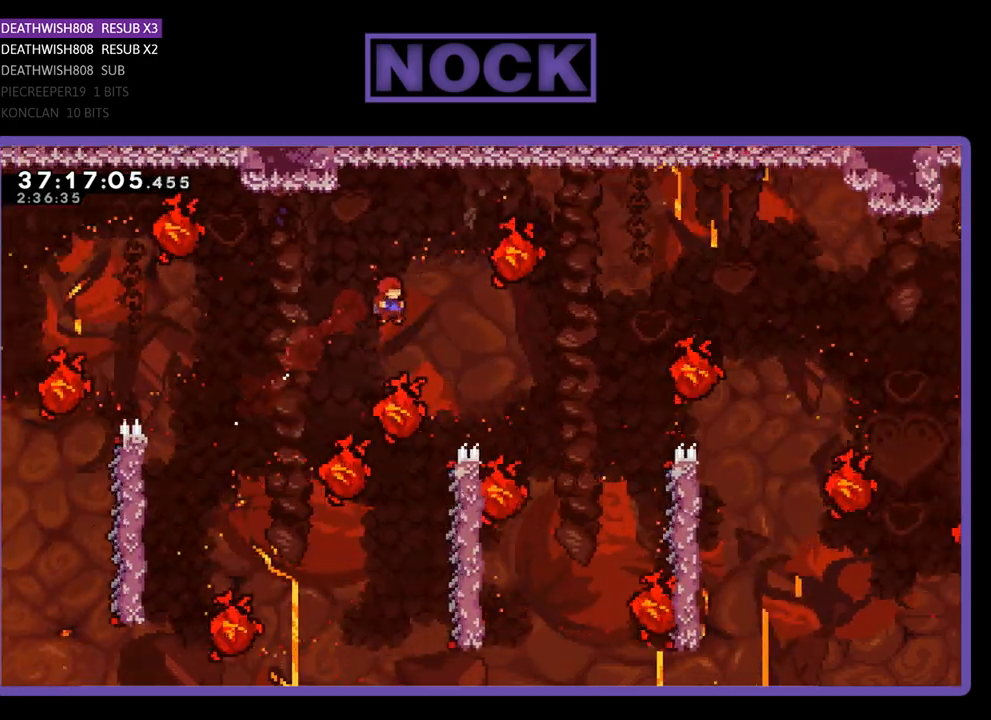
{"buttons": ["R2", "DPAD_LEFT"], "events": [[33, "DPAD_UP", "down"], [367, "DPAD_RIGHT", "up"], [367, "DPAD_UP", "up"], [433, "DPAD_LEFT", "down"]]}
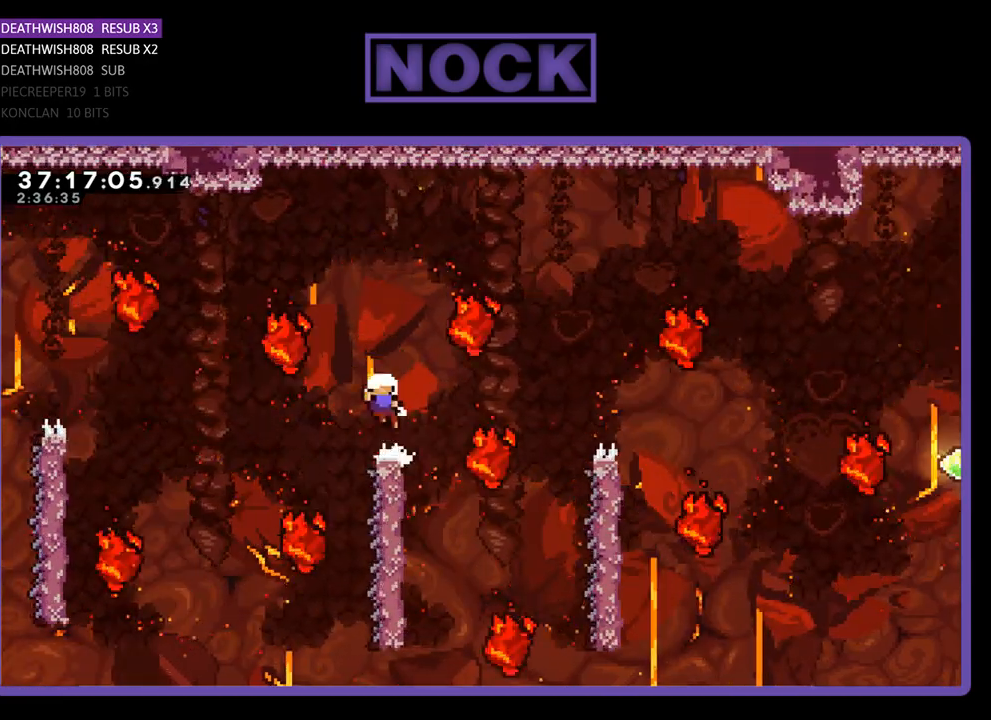
{"buttons": [], "events": [[67, "DPAD_LEFT", "up"], [400, "R2", "up"]]}
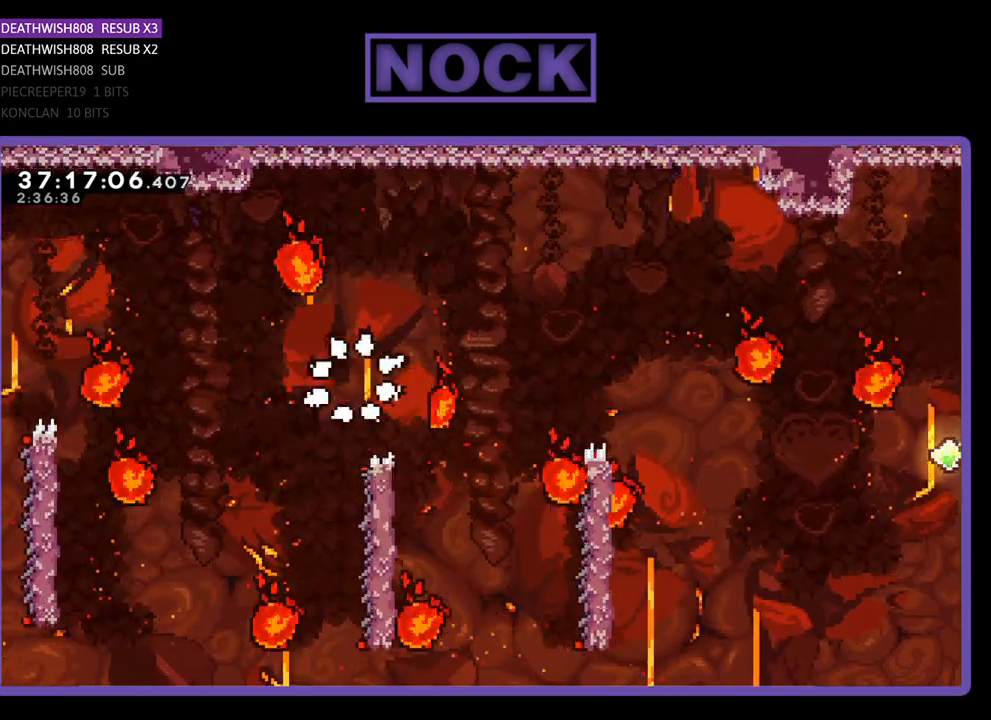
{"buttons": [], "events": []}
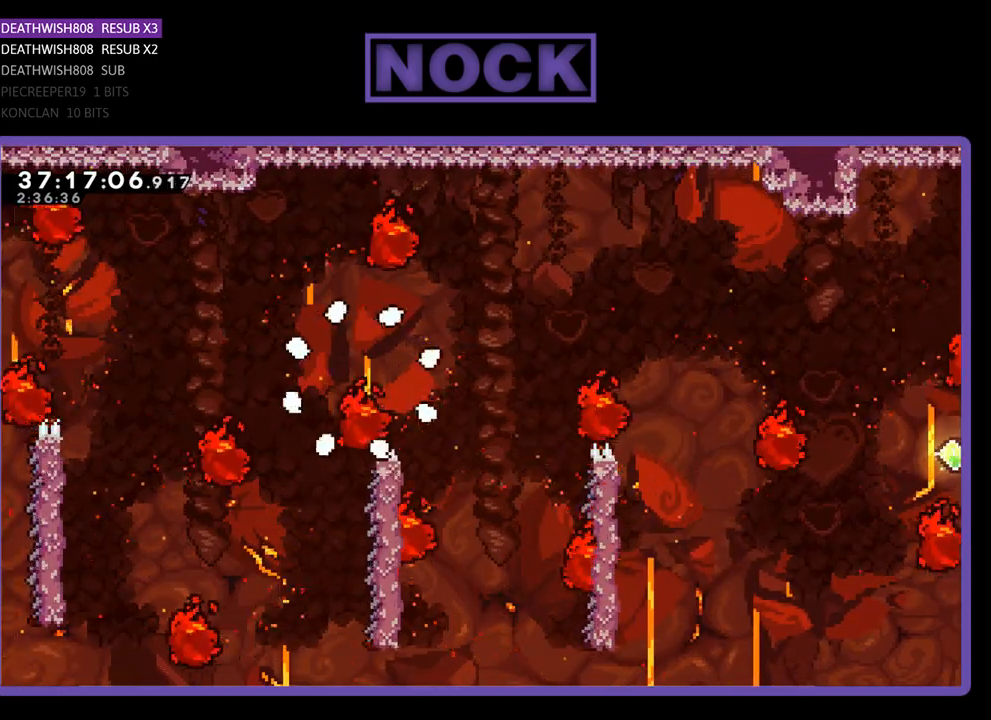
{"buttons": ["R2"], "events": [[167, "R2", "down"]]}
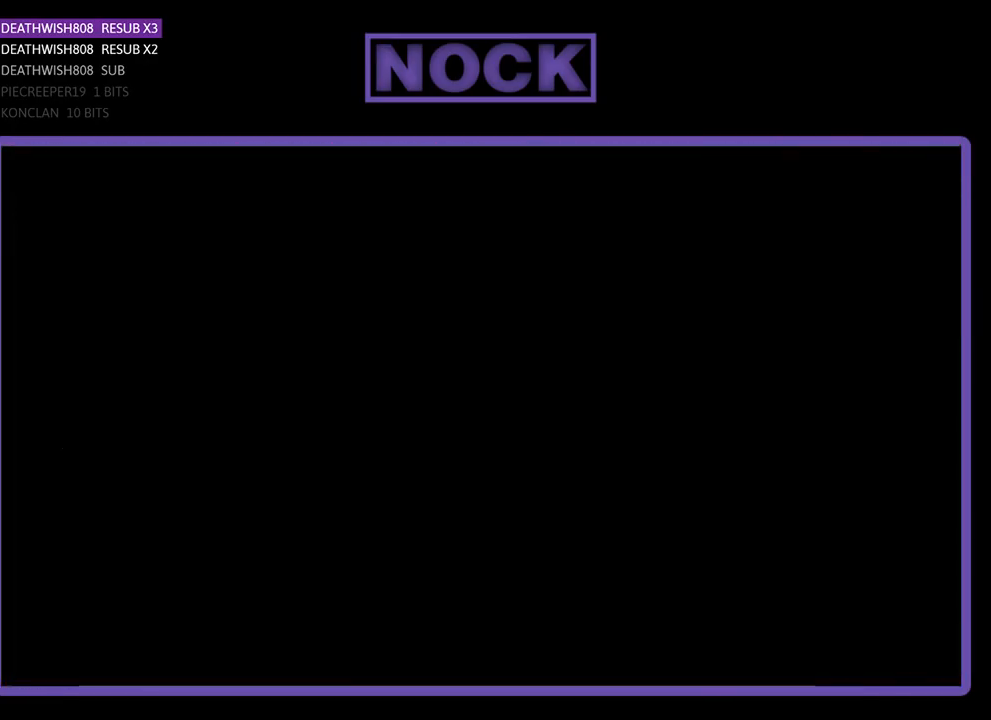
{"buttons": ["R2", "DPAD_RIGHT"], "events": [[233, "DPAD_RIGHT", "down"]]}
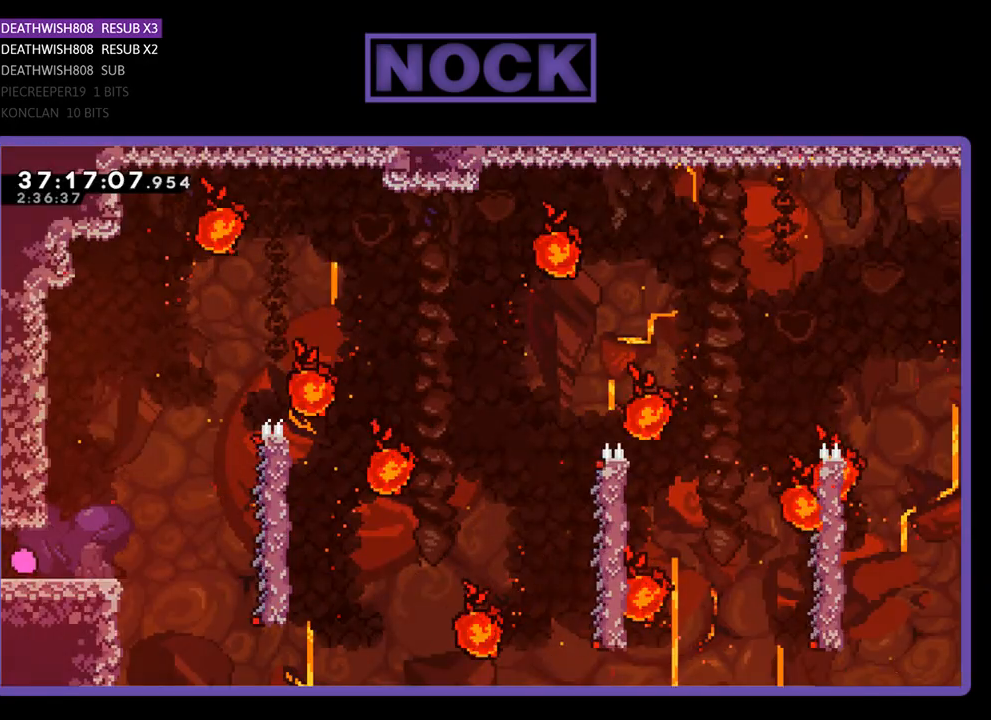
{"buttons": ["CROSS", "R2", "DPAD_RIGHT"], "events": [[300, "CROSS", "down"]]}
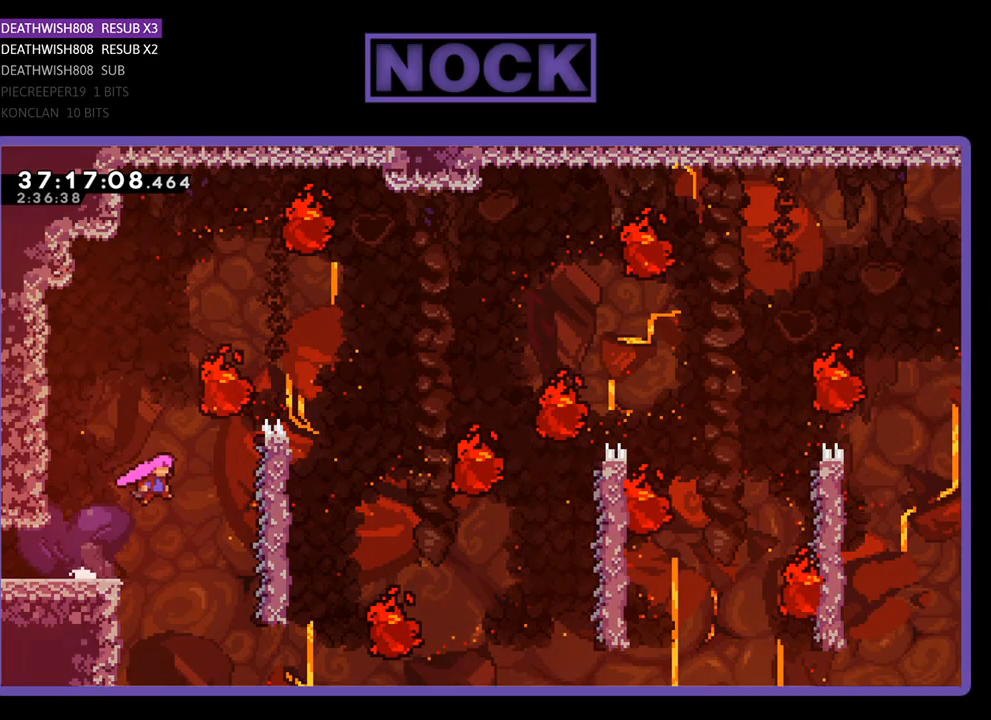
{"buttons": ["R2", "DPAD_UP"], "events": [[400, "DPAD_UP", "down"], [467, "CROSS", "up"], [467, "DPAD_RIGHT", "up"]]}
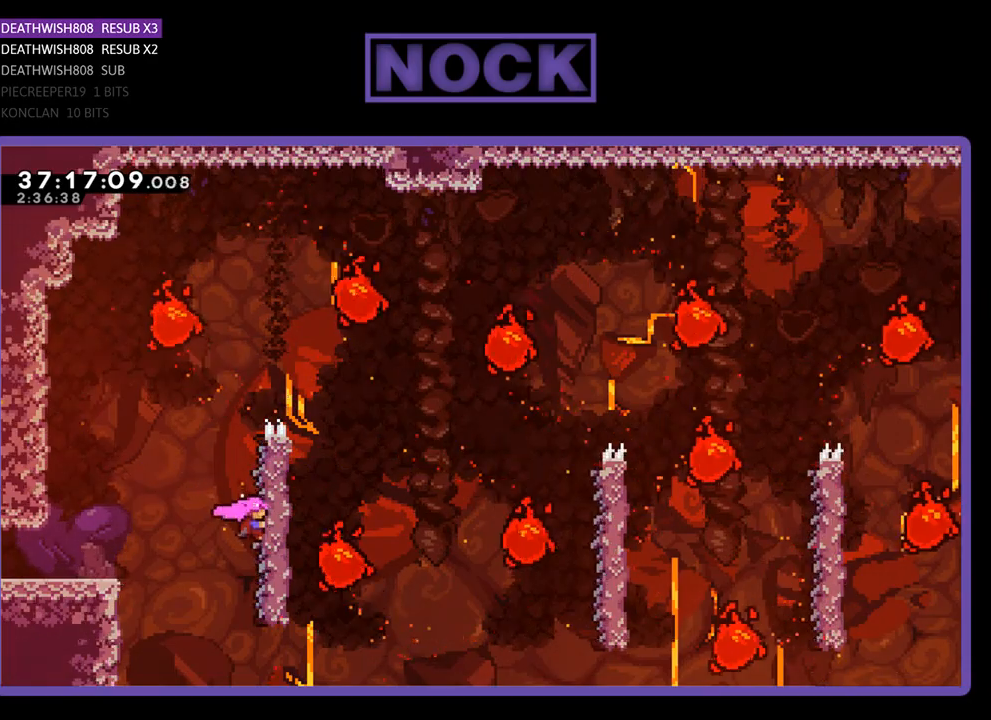
{"buttons": ["CROSS", "R2", "DPAD_RIGHT"], "events": [[133, "DPAD_RIGHT", "down"], [300, "CROSS", "down"], [400, "DPAD_UP", "up"]]}
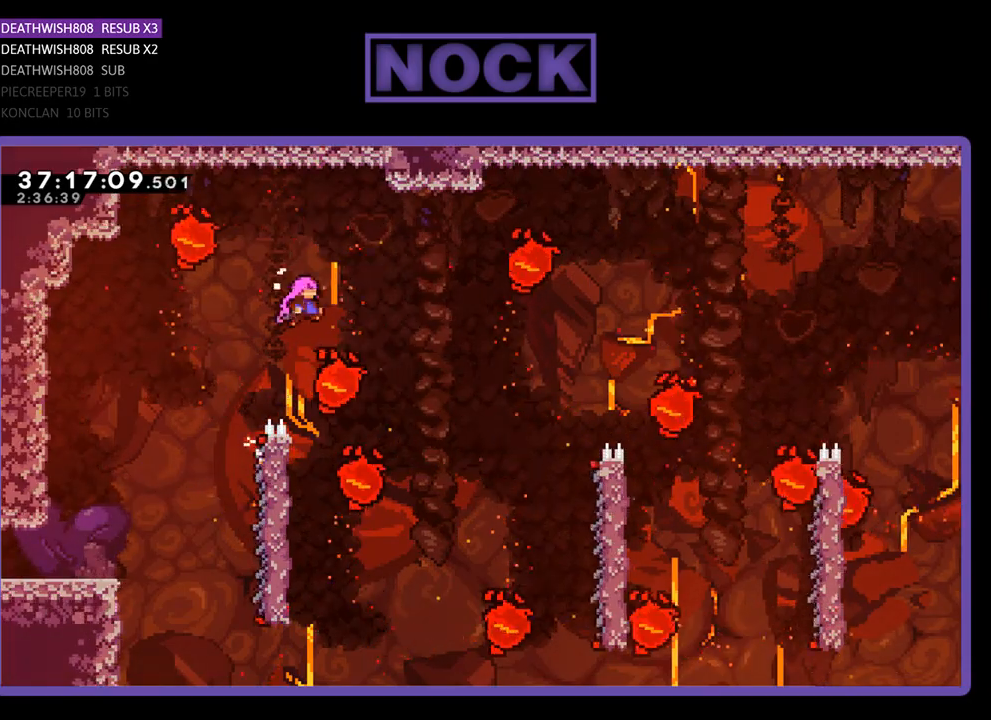
{"buttons": ["R2", "DPAD_UP", "DPAD_RIGHT"], "events": [[233, "DPAD_UP", "down"], [300, "CROSS", "up"]]}
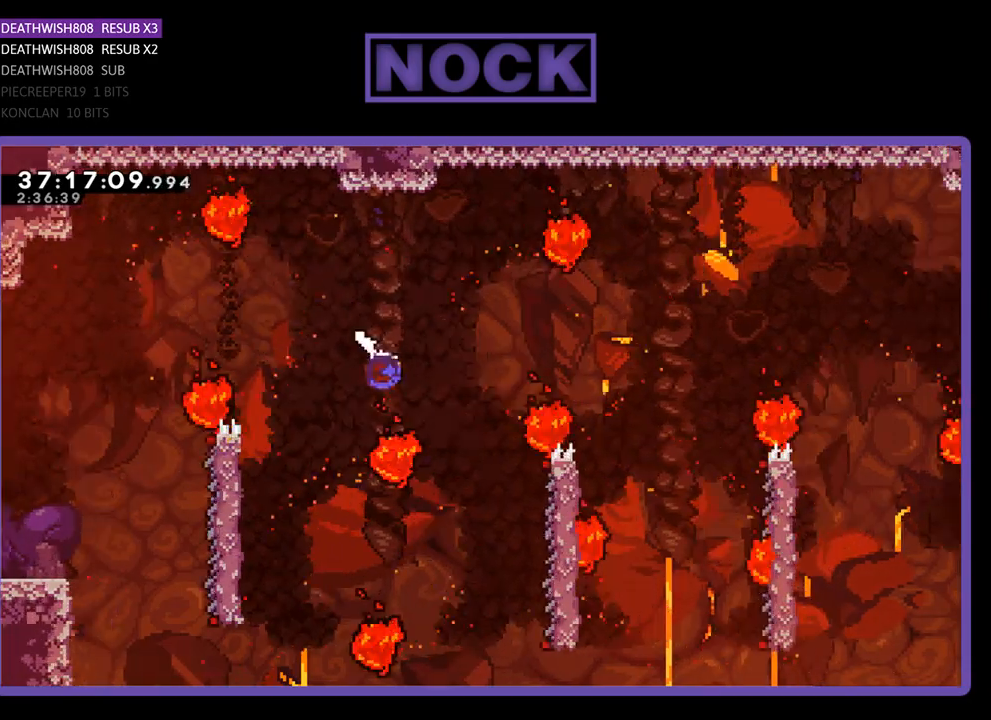
{"buttons": ["R2"], "events": [[33, "CIRCLE", "down"], [167, "DPAD_RIGHT", "up"], [233, "CIRCLE", "up"], [267, "DPAD_UP", "up"]]}
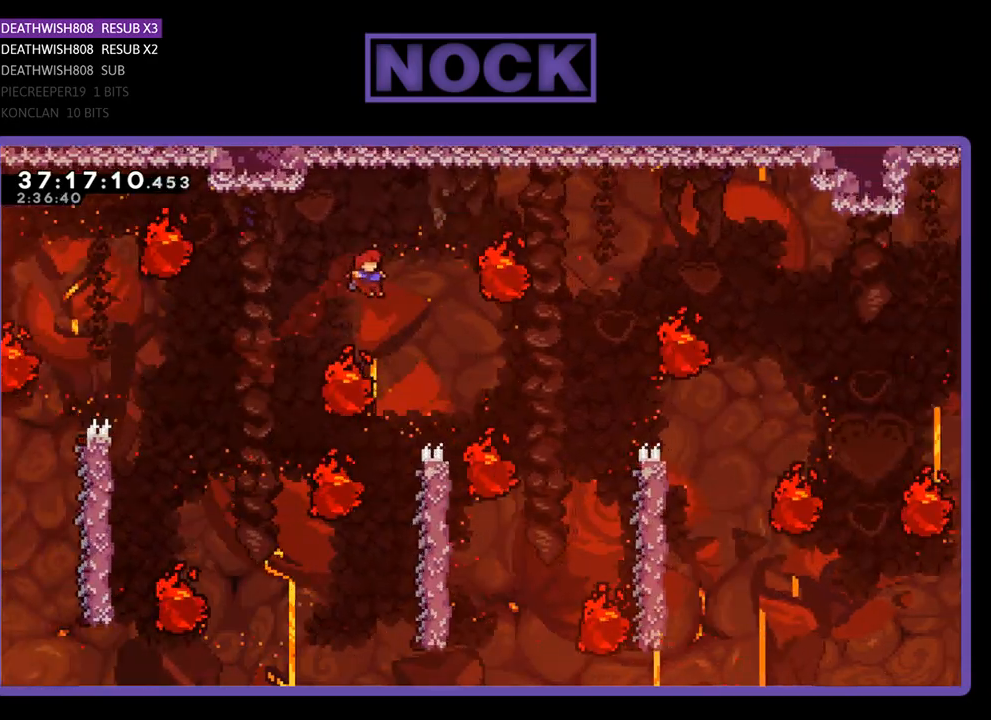
{"buttons": ["R2"], "events": [[133, "DPAD_LEFT", "down"], [200, "DPAD_LEFT", "up"], [333, "DPAD_RIGHT", "down"], [400, "DPAD_RIGHT", "up"]]}
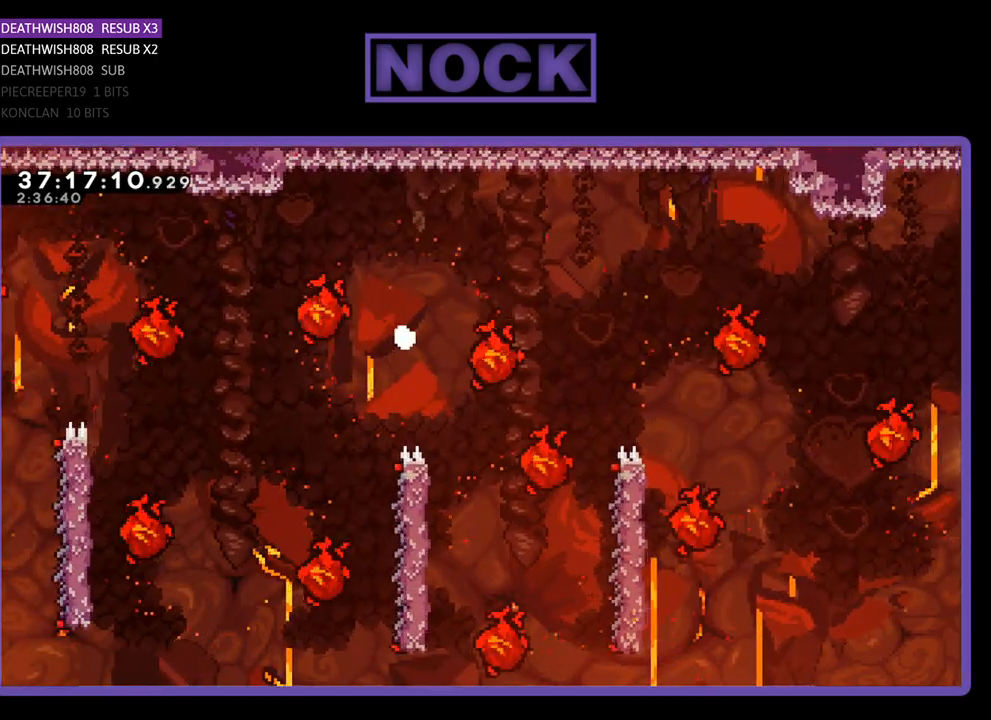
{"buttons": [], "events": [[100, "R2", "up"]]}
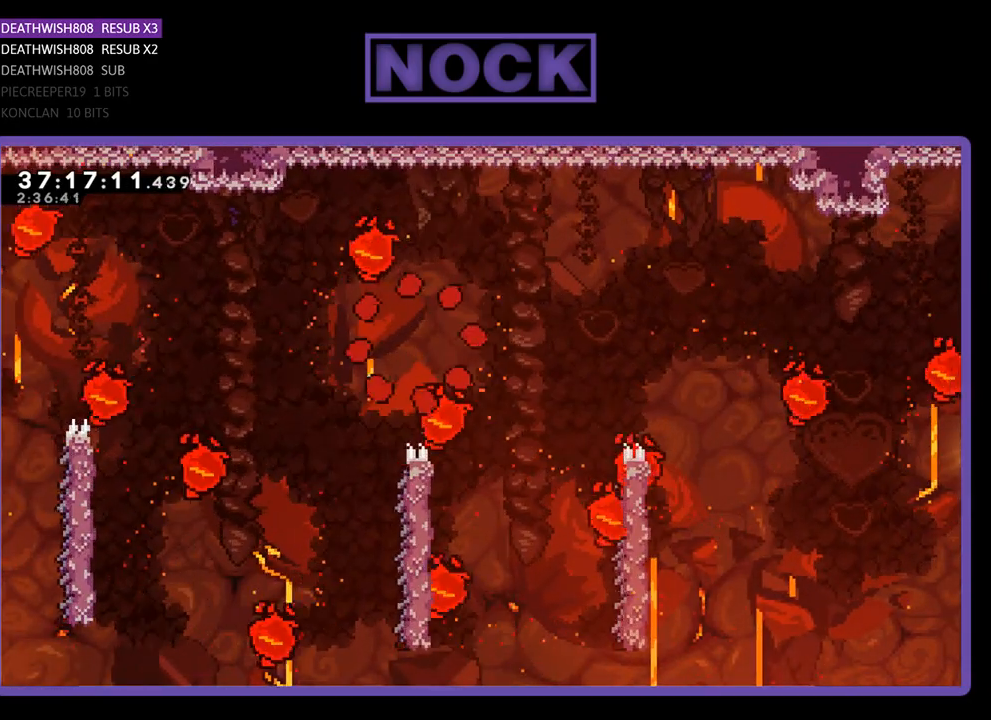
{"buttons": ["R2"], "events": [[467, "R2", "down"]]}